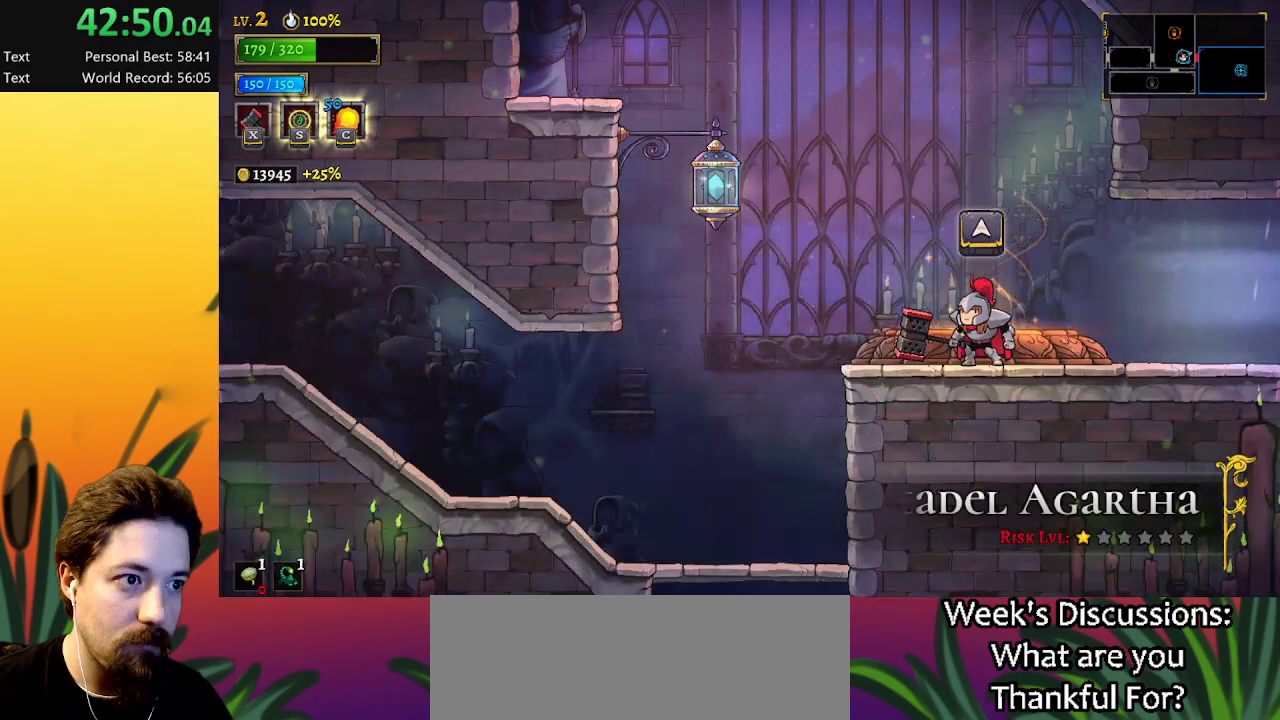
Gameplay with keyboard; each line is a JSON object with the keys held at the frame after it. "events" lists presses ("down") and releases ("up") of "a", "c", "d", "down", "left", "right", "s", "up", "x" and "z" between this image and that frame as [ms after this image, input, new state], when the widget could be followed in between. No other keys are recorded. Mouse input is not recorded.
{"keys": ["z"], "events": [[300, "left", "down"], [350, "z", "down"], [434, "left", "up"]]}
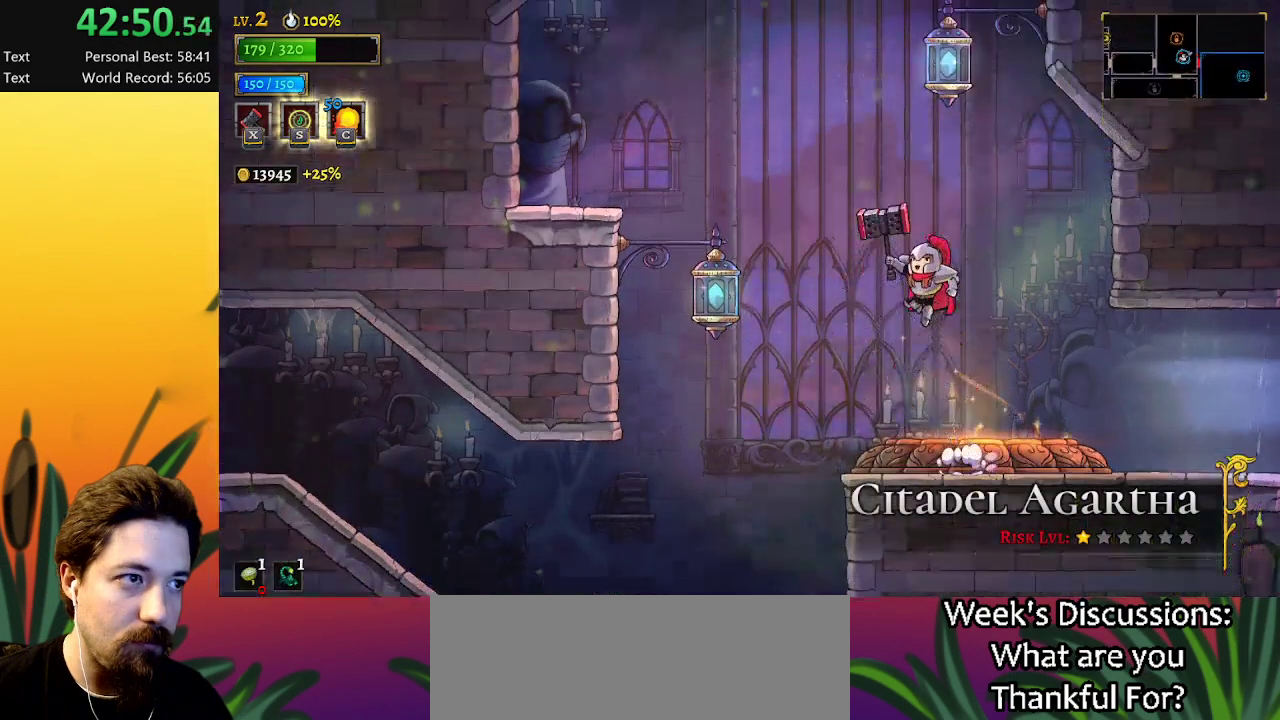
{"keys": ["z"], "events": []}
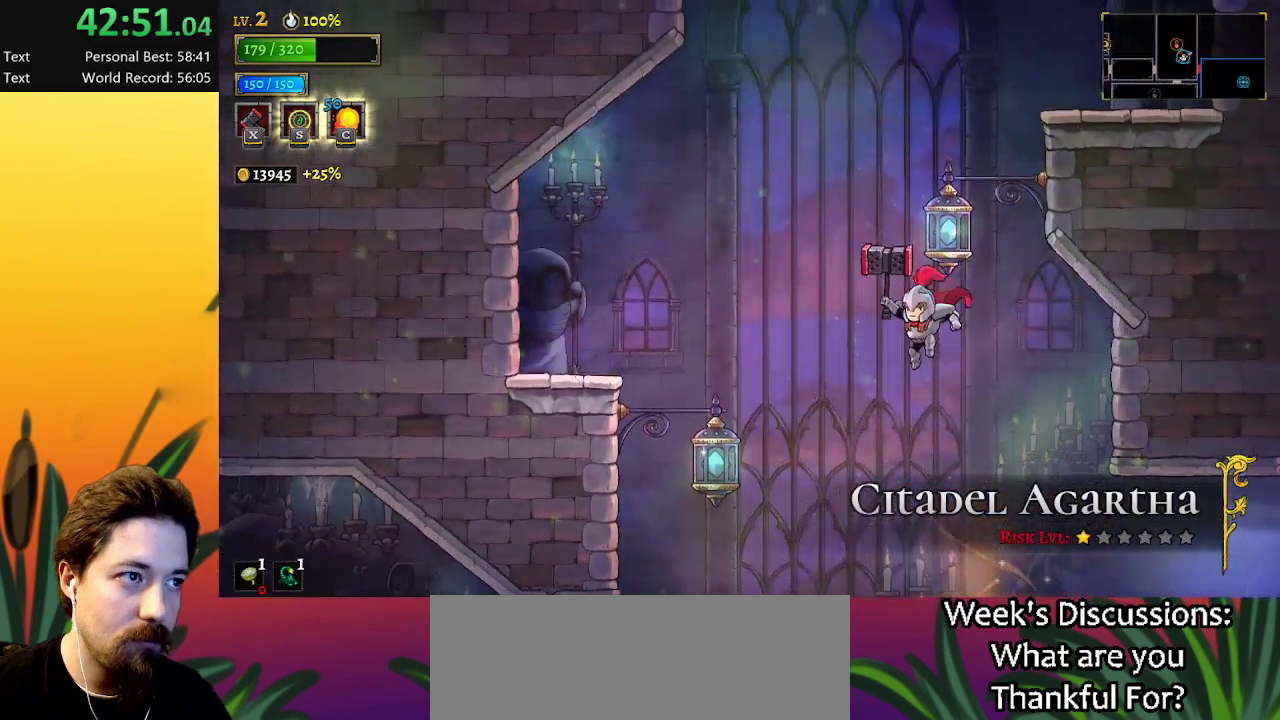
{"keys": ["z"], "events": [[100, "z", "up"], [150, "z", "down"]]}
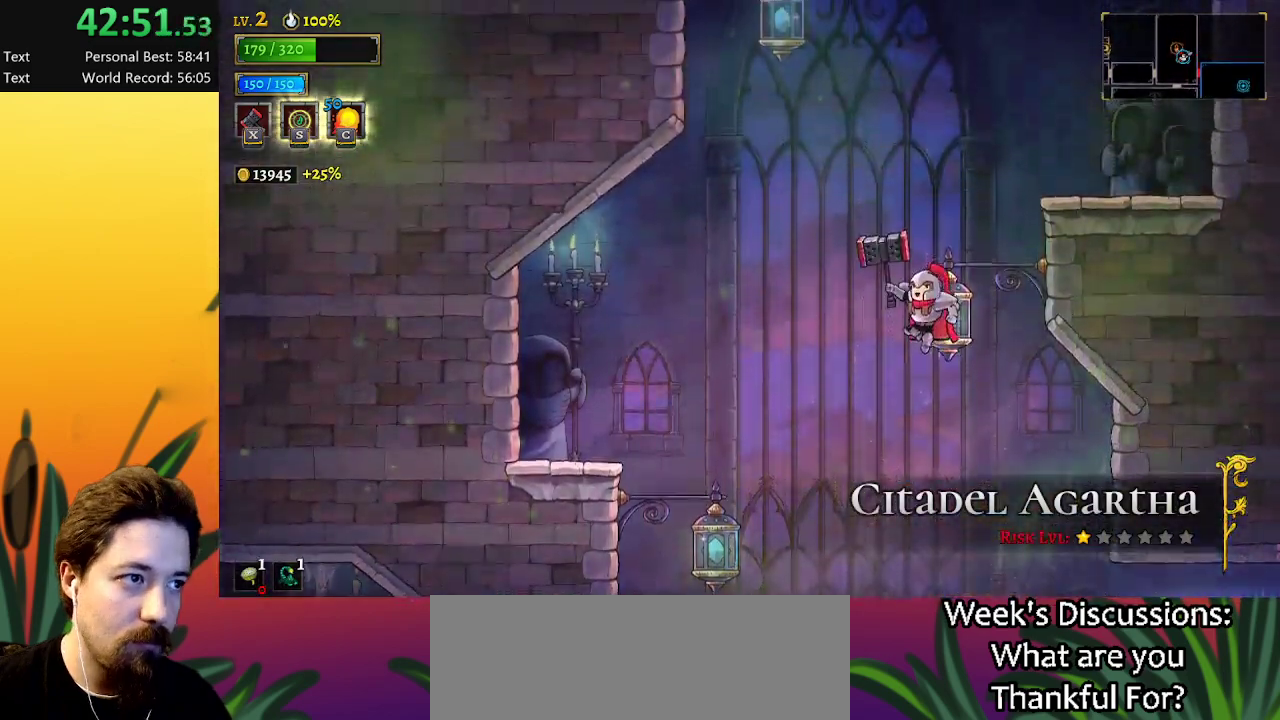
{"keys": [], "events": [[67, "down", "down"], [117, "z", "up"], [167, "right", "down"], [350, "down", "up"], [350, "right", "up"]]}
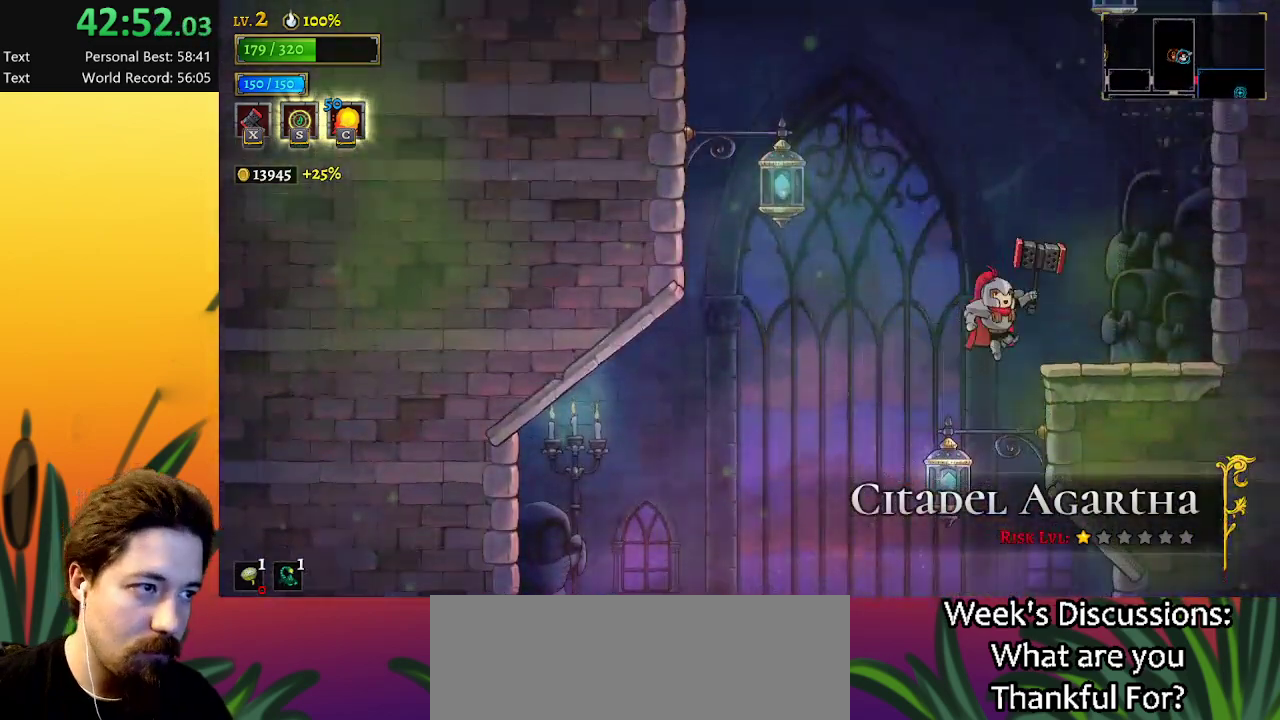
{"keys": ["right"], "events": [[234, "left", "down"], [284, "down", "down"], [367, "left", "up"], [417, "down", "up"], [417, "right", "down"]]}
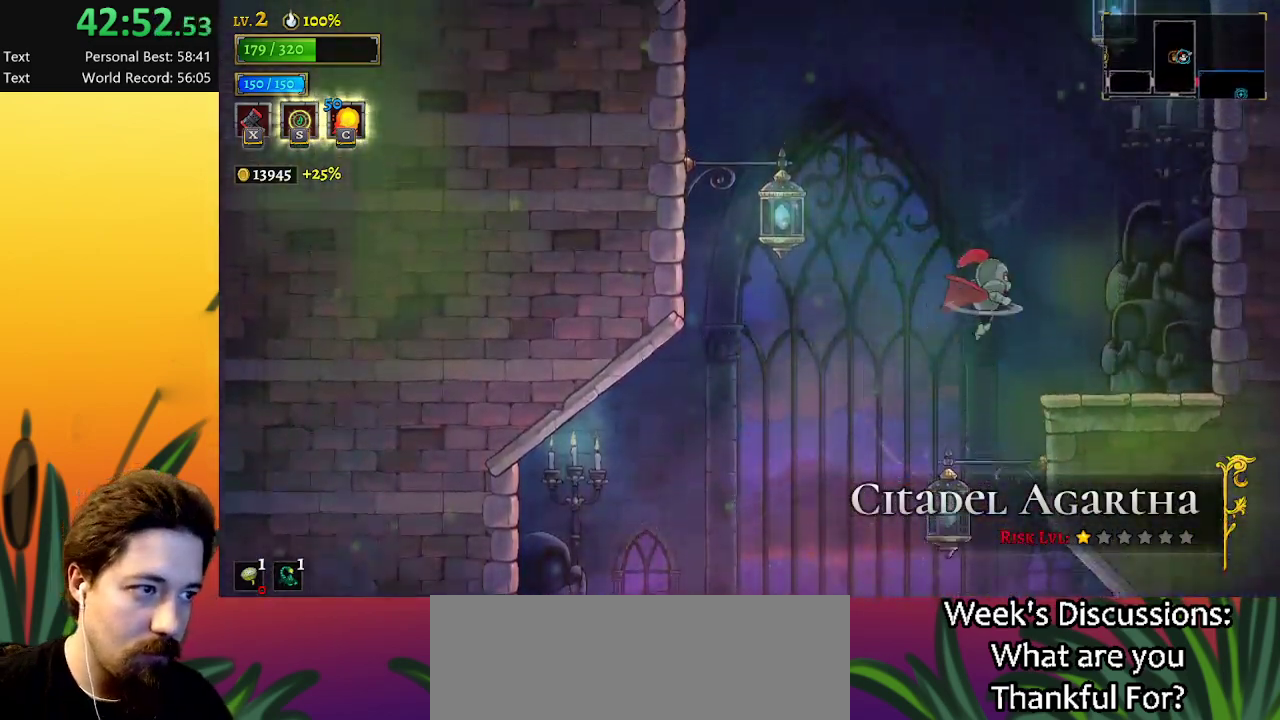
{"keys": ["right"], "events": [[200, "right", "up"], [384, "right", "down"]]}
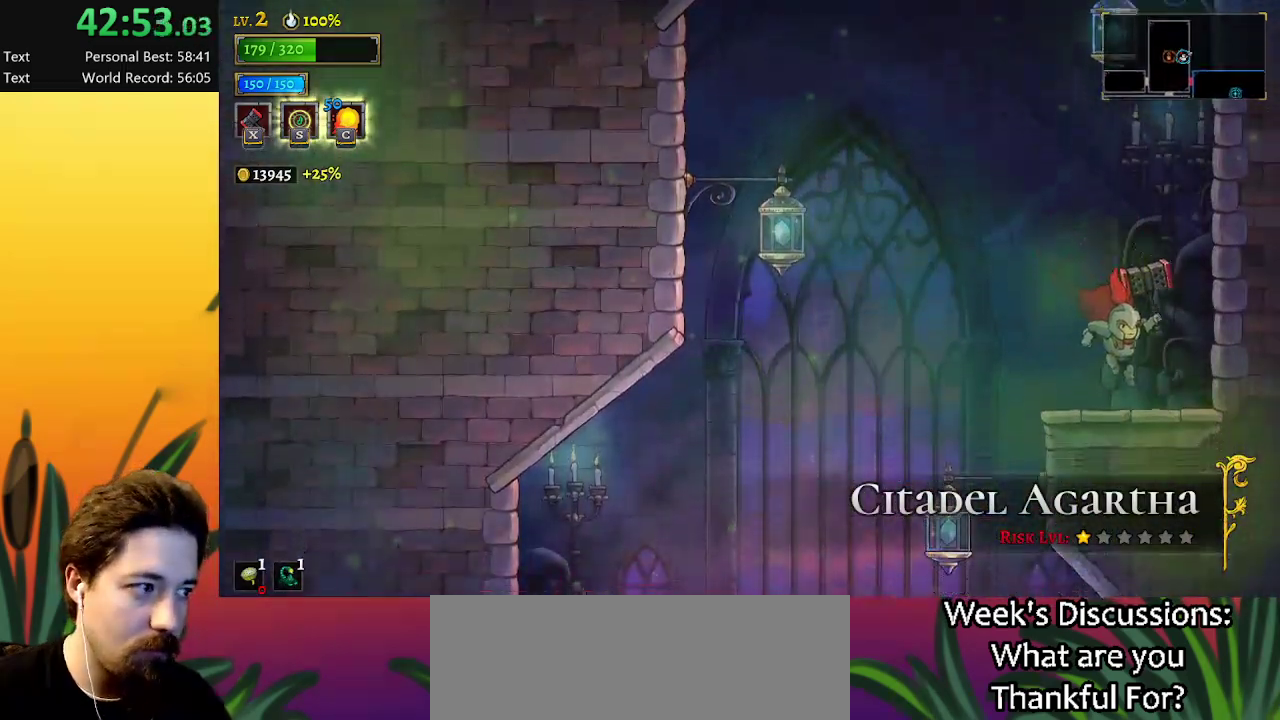
{"keys": ["z"], "events": [[34, "right", "up"], [167, "z", "down"]]}
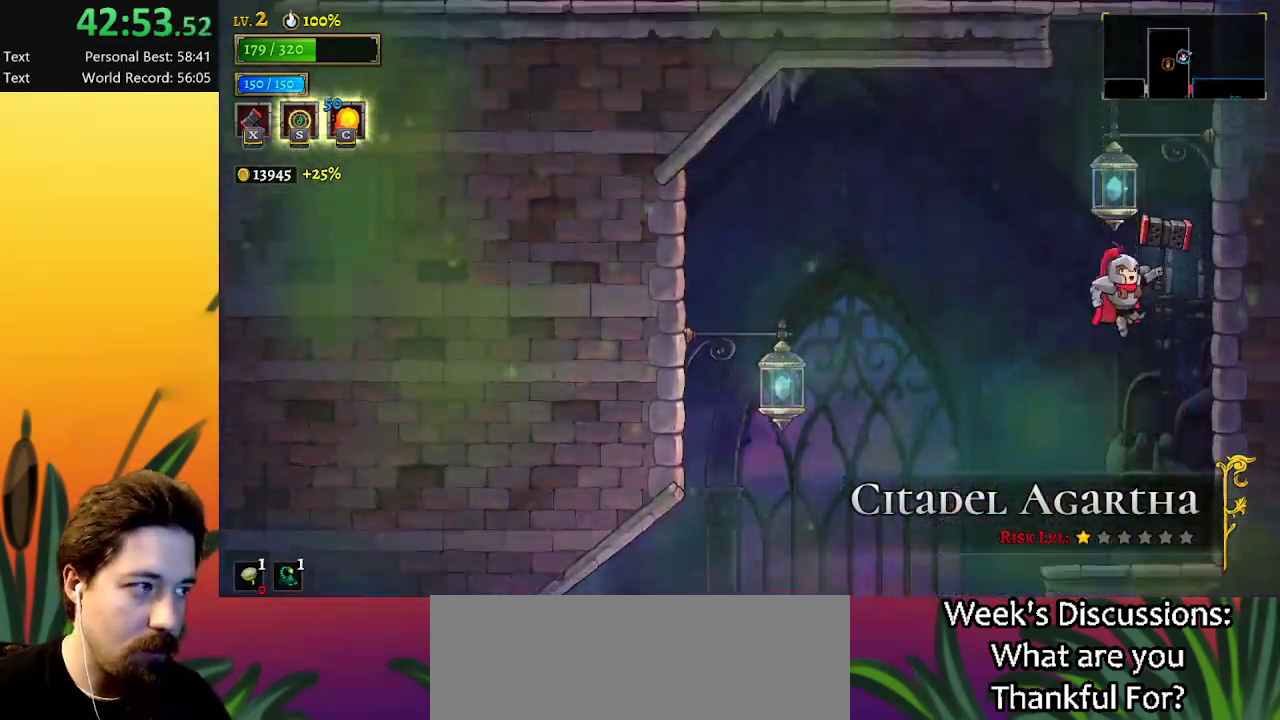
{"keys": ["z"], "events": [[134, "z", "up"], [234, "z", "down"]]}
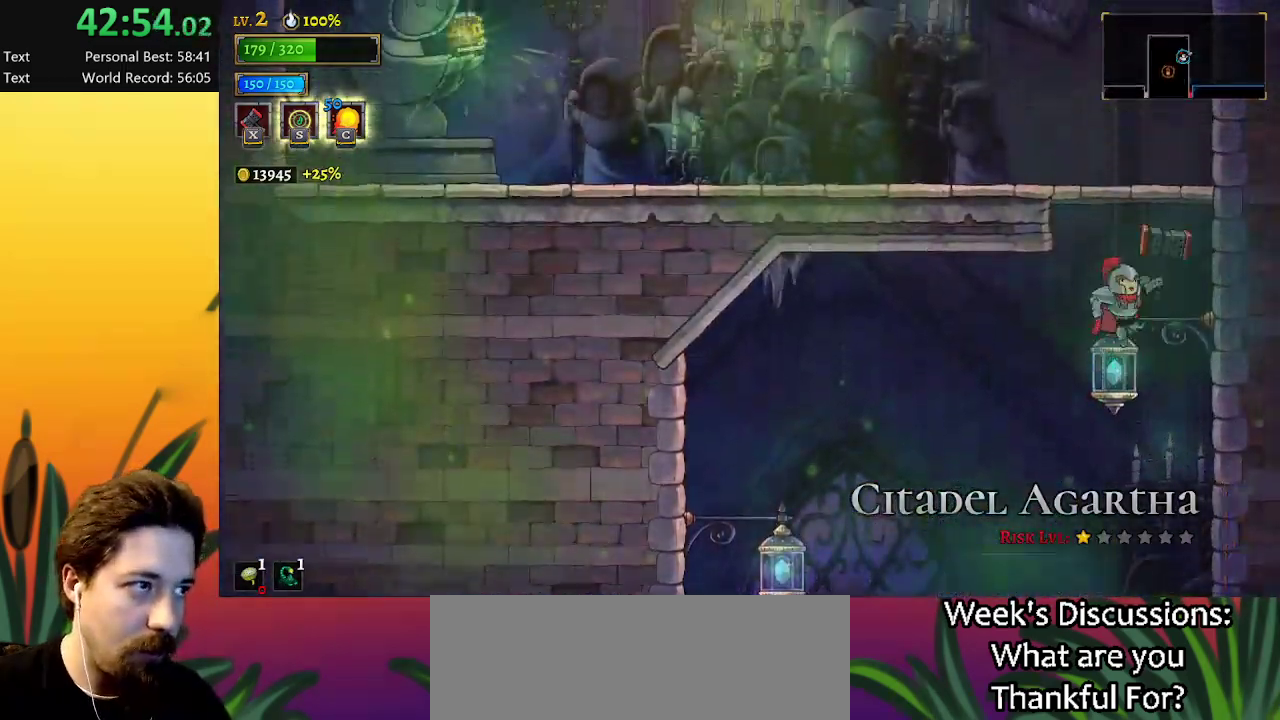
{"keys": ["left"], "events": [[150, "down", "down"], [234, "left", "down"], [284, "z", "up"], [334, "down", "up"]]}
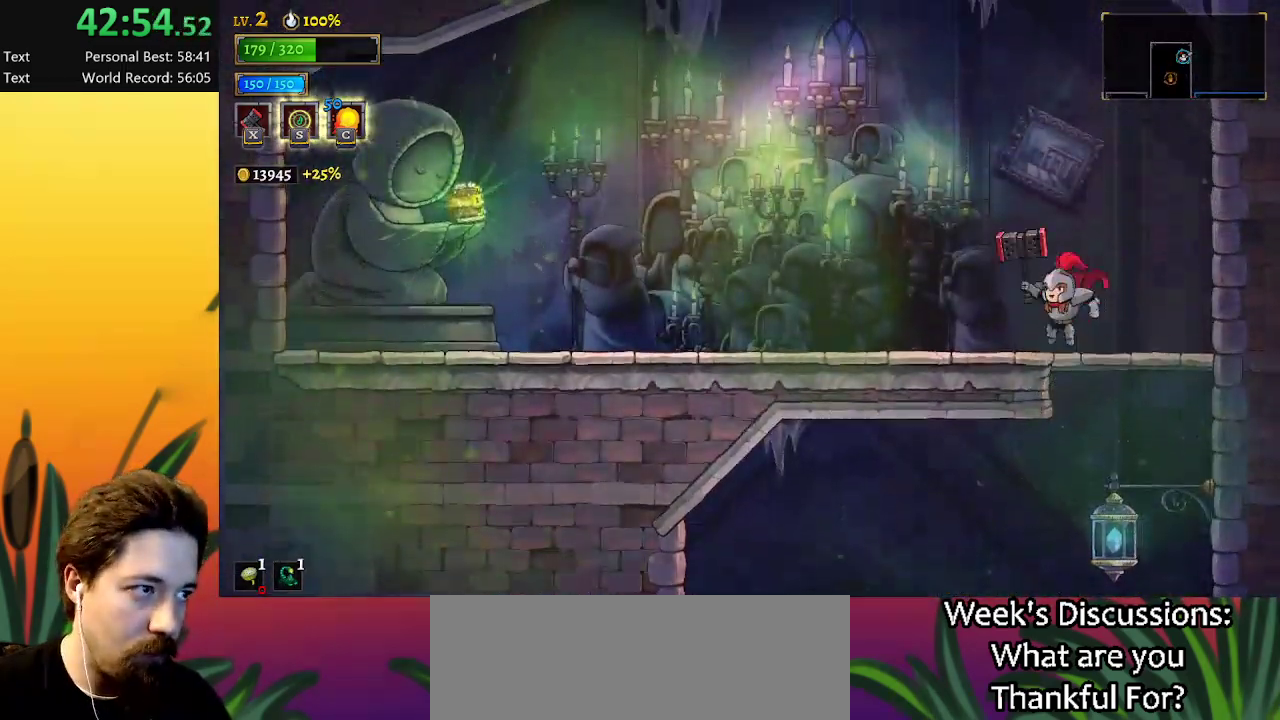
{"keys": ["a", "left"], "events": [[67, "a", "down"]]}
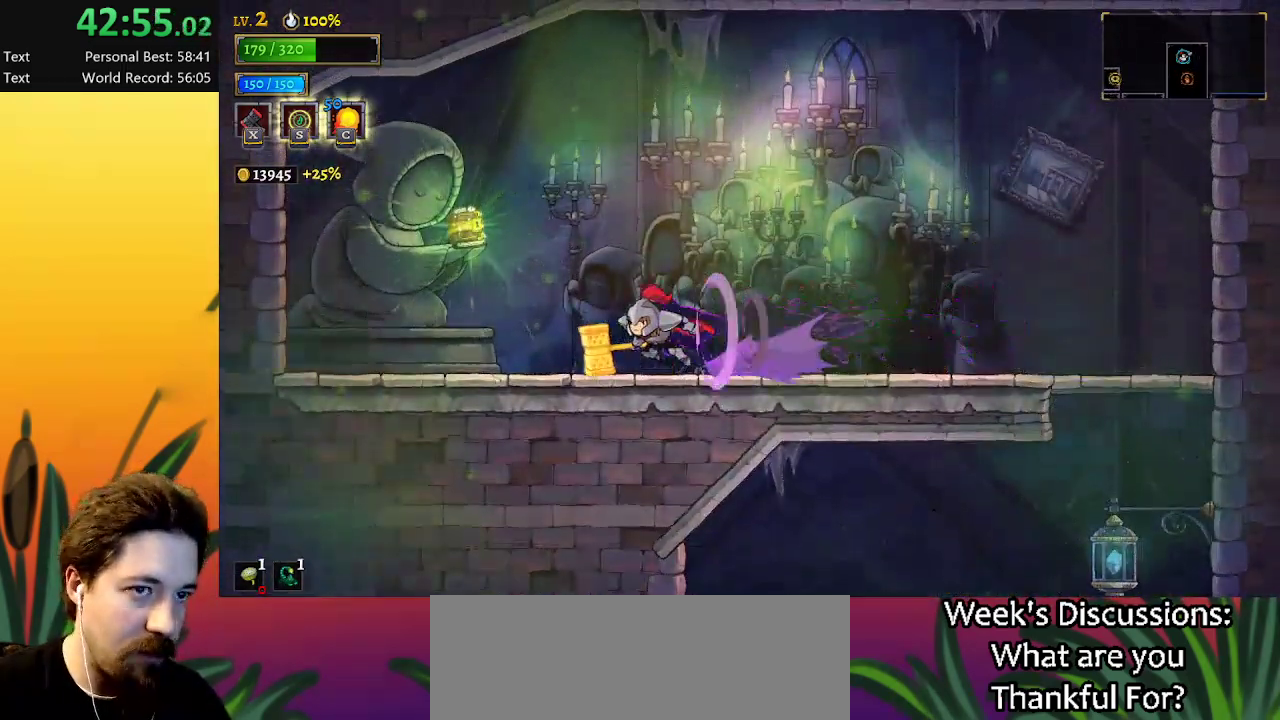
{"keys": [], "events": [[84, "a", "up"], [317, "left", "up"], [317, "up", "down"], [367, "up", "up"]]}